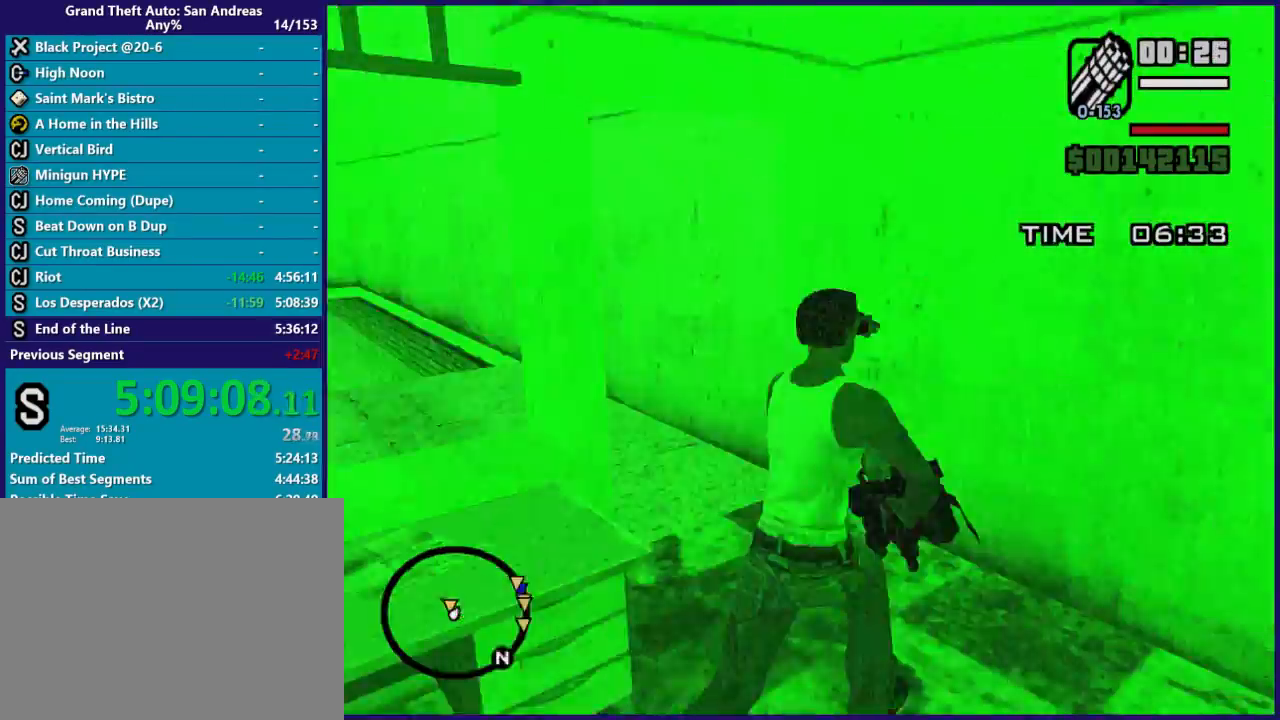
Gameplay with a controller (Xbox layout); each line is a JSON object with the inputs held at the frame after it. "button_events" lists button changes between this image and that frame as [ms after this image, input, new state], when the widget could be followed in between (sticks are given only as held states).
{"buttons": ["L2"], "left_stick": "up", "right_stick": "down-right", "button_events": [[367, "L2", "down"]]}
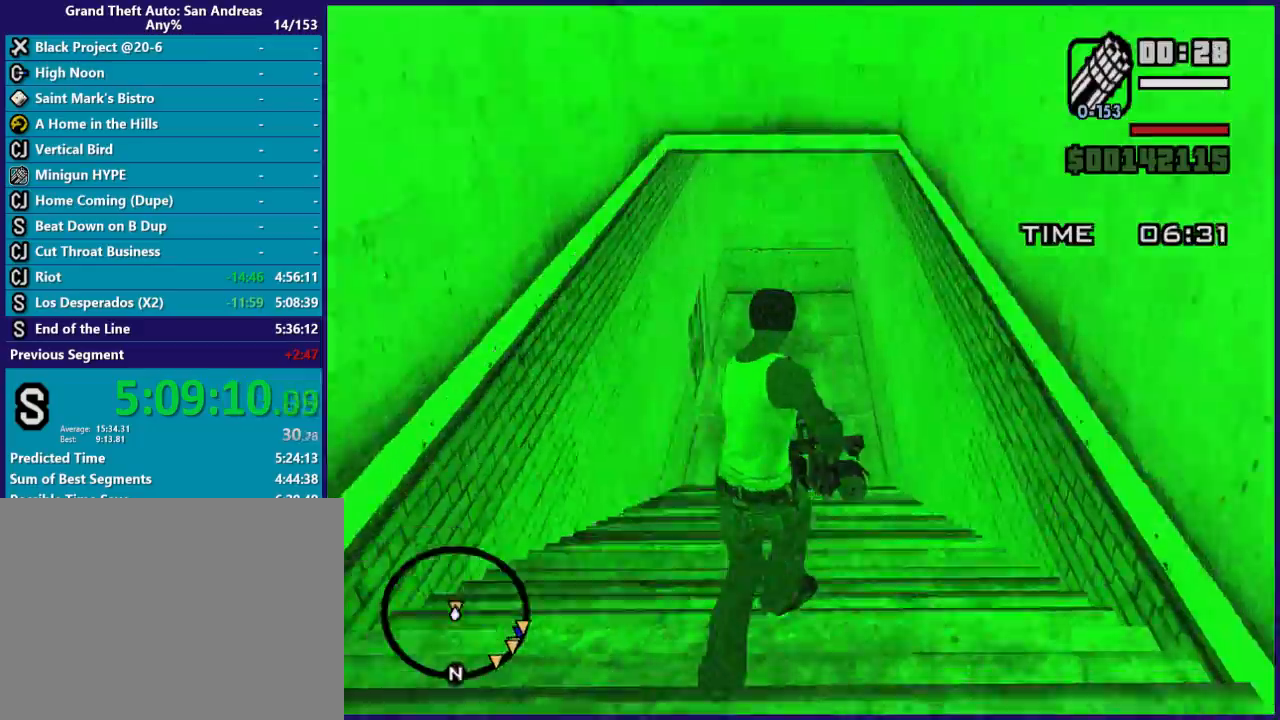
{"buttons": ["DPAD_RIGHT"], "left_stick": "up", "right_stick": "center", "button_events": [[67, "R2", "down"], [200, "R2", "up"], [233, "L2", "up"], [500, "DPAD_RIGHT", "down"]]}
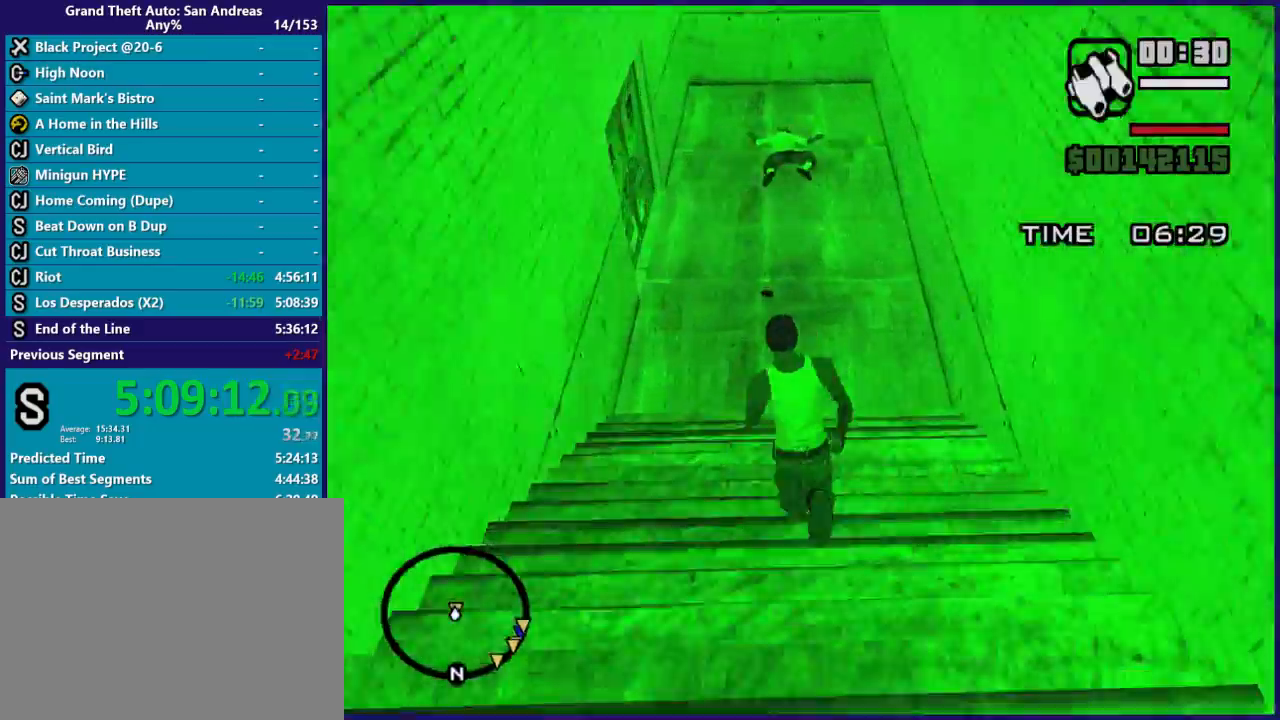
{"buttons": ["DPAD_RIGHT"], "left_stick": "up", "right_stick": "center"}
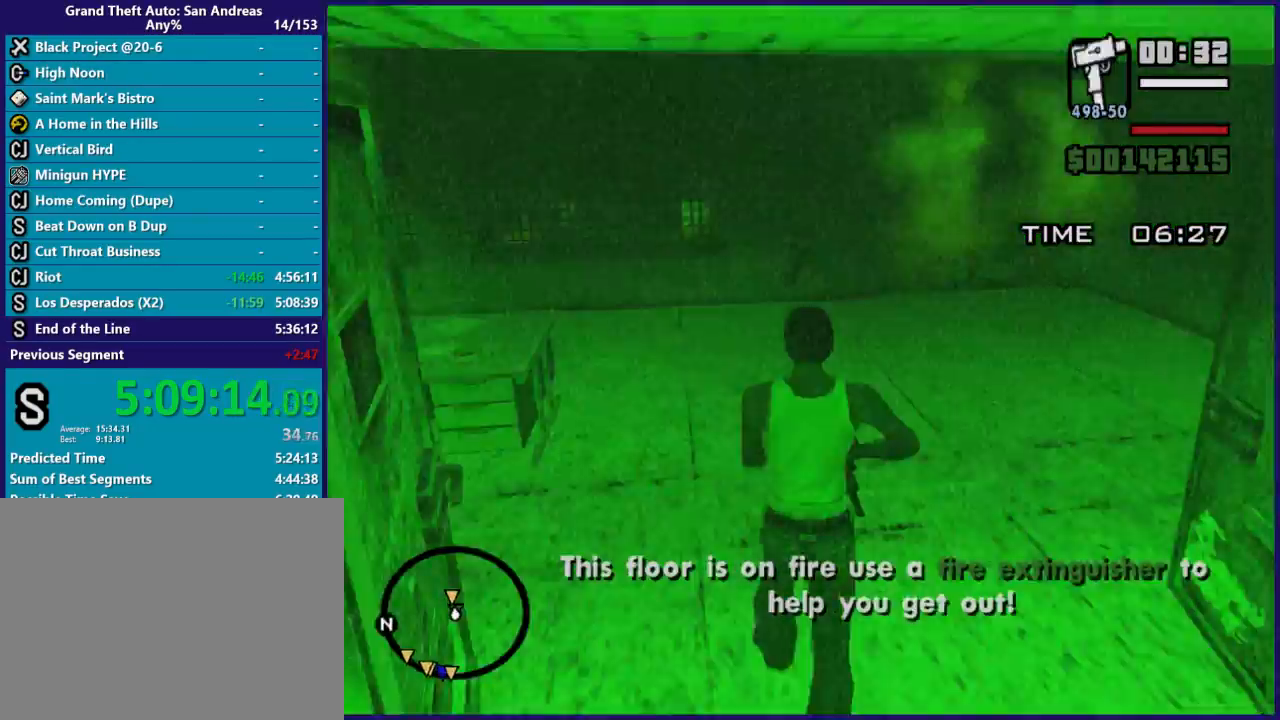
{"buttons": ["L2", "R2"], "left_stick": "center", "right_stick": "center", "button_events": [[33, "DPAD_RIGHT", "up"], [300, "L2", "down"], [300, "R2", "down"]]}
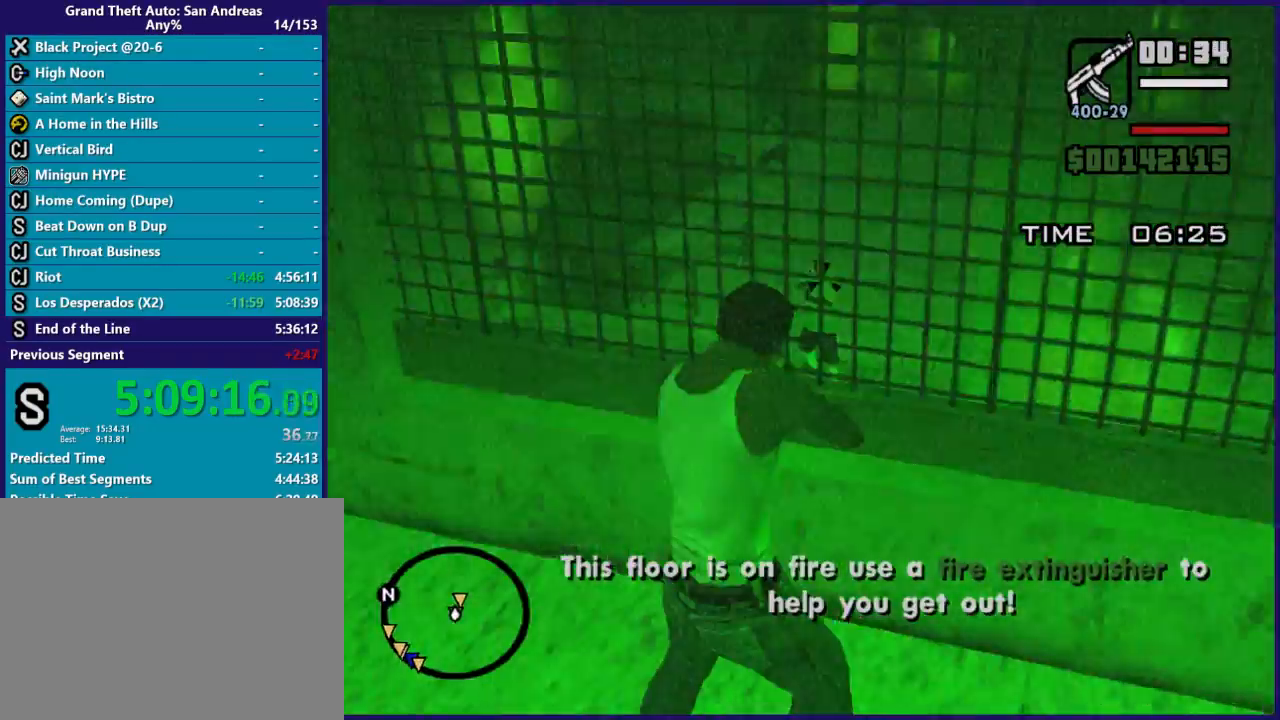
{"buttons": ["L2", "R2"], "left_stick": "center", "right_stick": "center", "button_events": []}
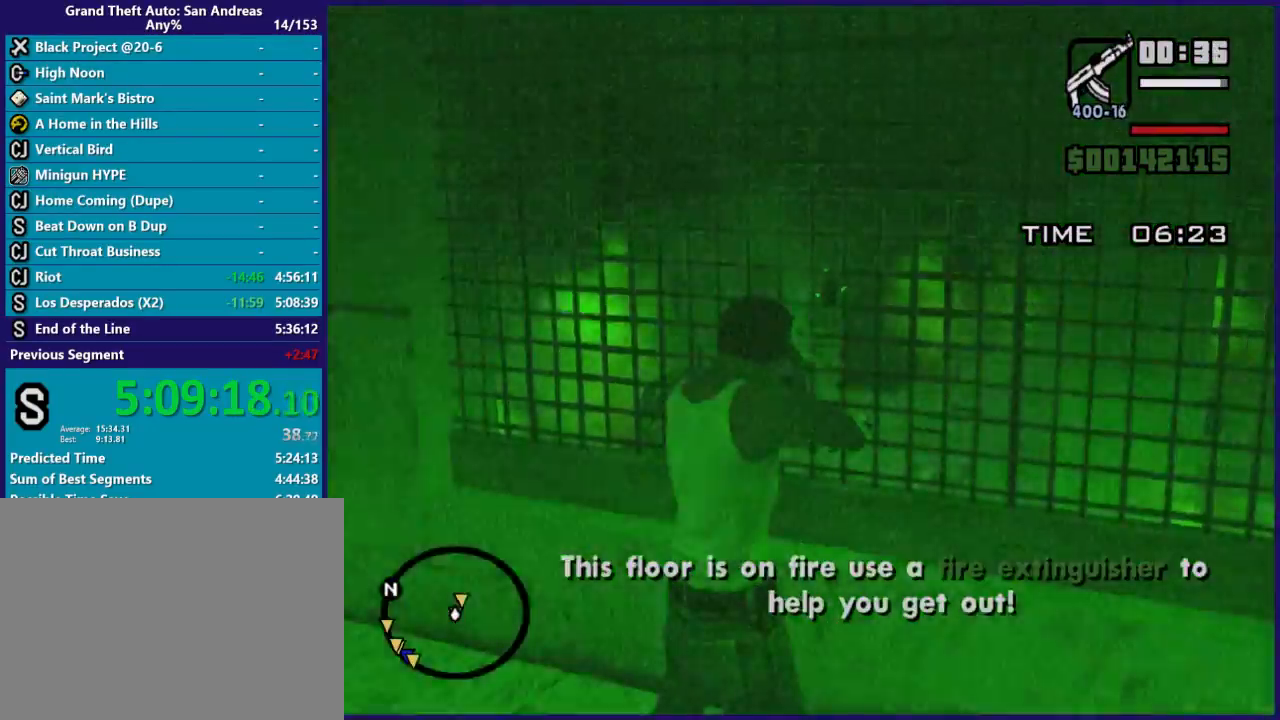
{"buttons": ["L2", "R2"], "left_stick": "down-left", "right_stick": "center", "button_events": [[167, "L1", "down"], [233, "L1", "up"]]}
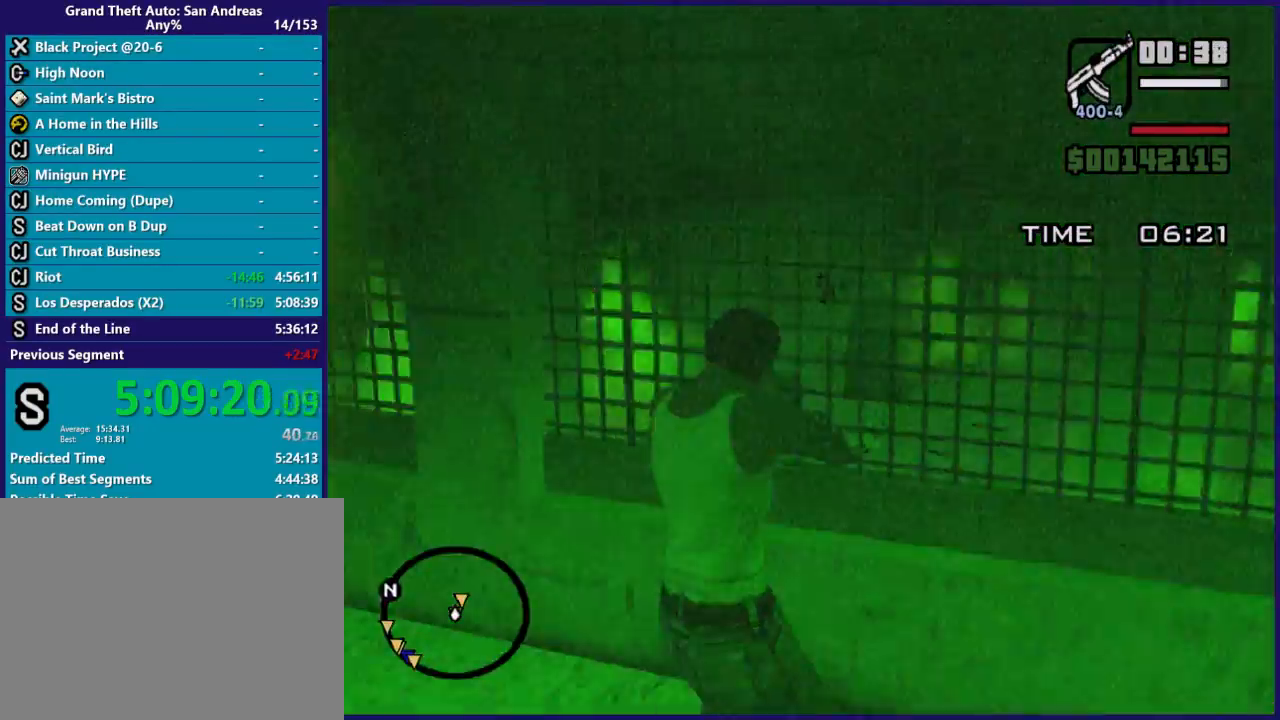
{"buttons": ["L2", "R2"], "left_stick": "center", "right_stick": "center", "button_events": []}
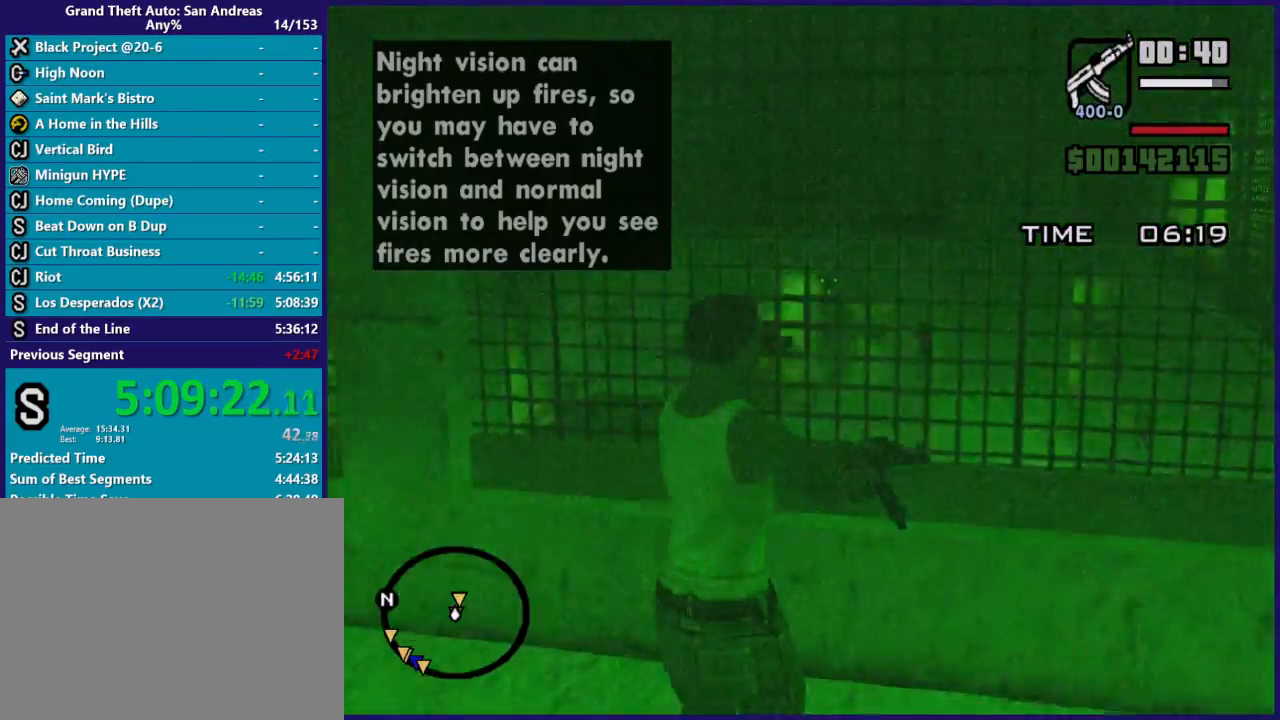
{"buttons": ["L1", "L2", "R2"], "left_stick": "center", "right_stick": "center"}
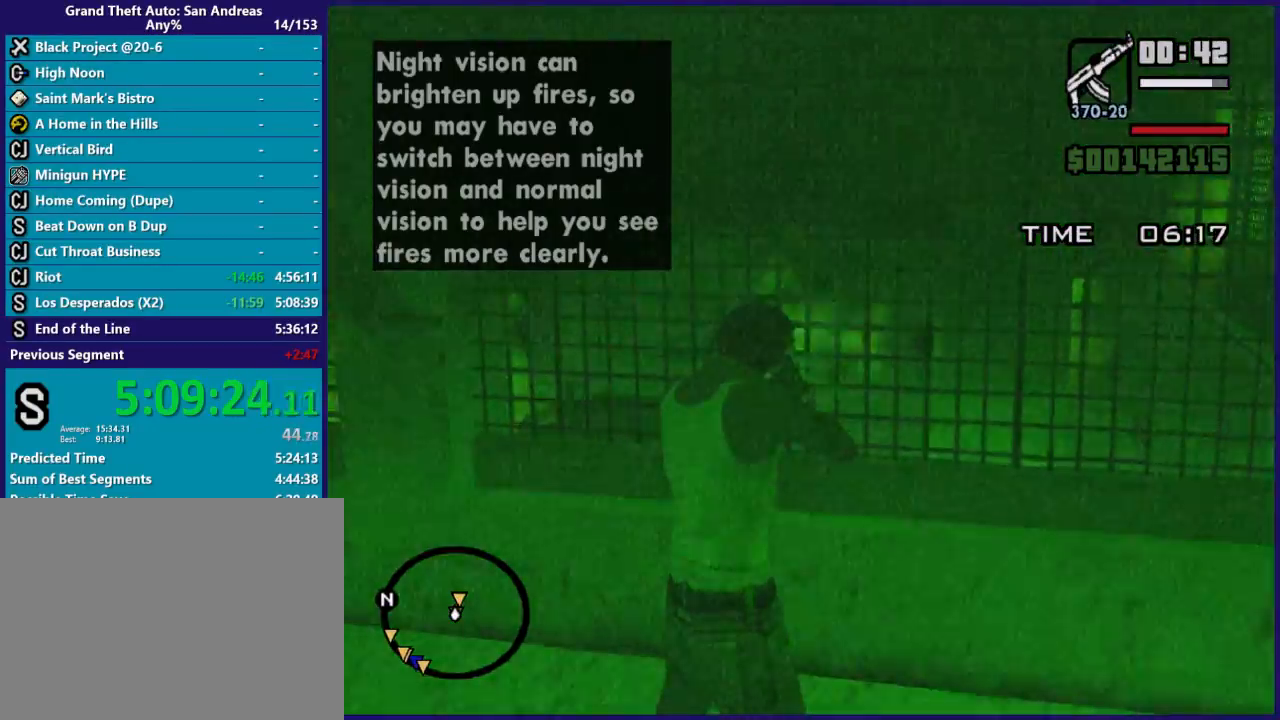
{"buttons": [], "left_stick": "right", "right_stick": "center", "button_events": [[33, "L1", "up"], [133, "R1", "down"], [167, "R1", "up"], [467, "L2", "up"], [467, "R2", "up"]]}
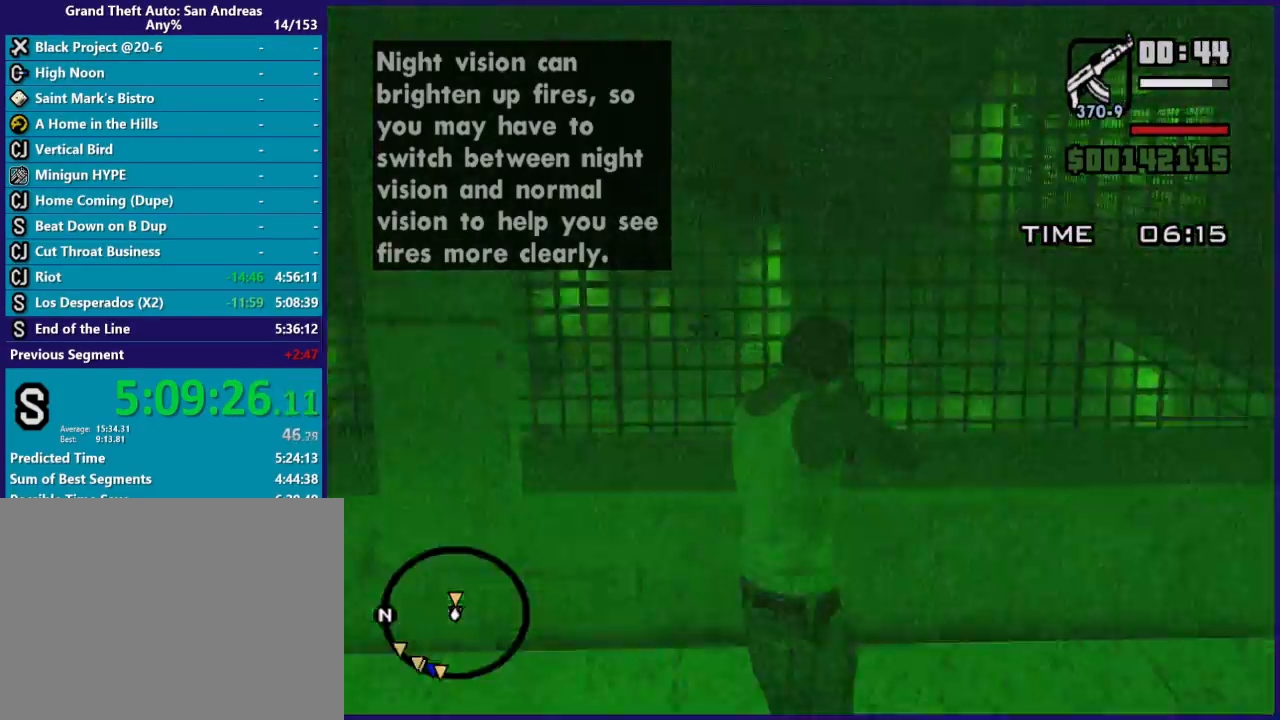
{"buttons": [], "left_stick": "center", "right_stick": "left", "button_events": []}
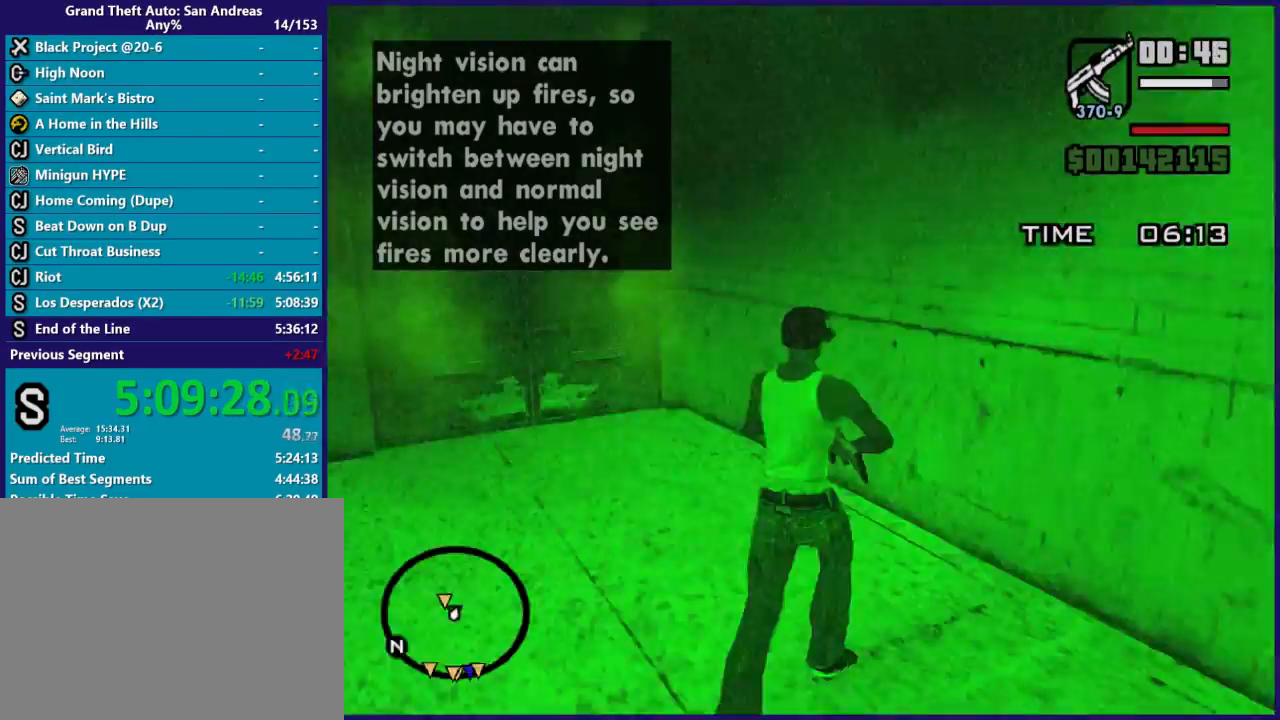
{"buttons": [], "left_stick": "up", "right_stick": "center", "button_events": [[333, "X", "down"], [500, "X", "up"]]}
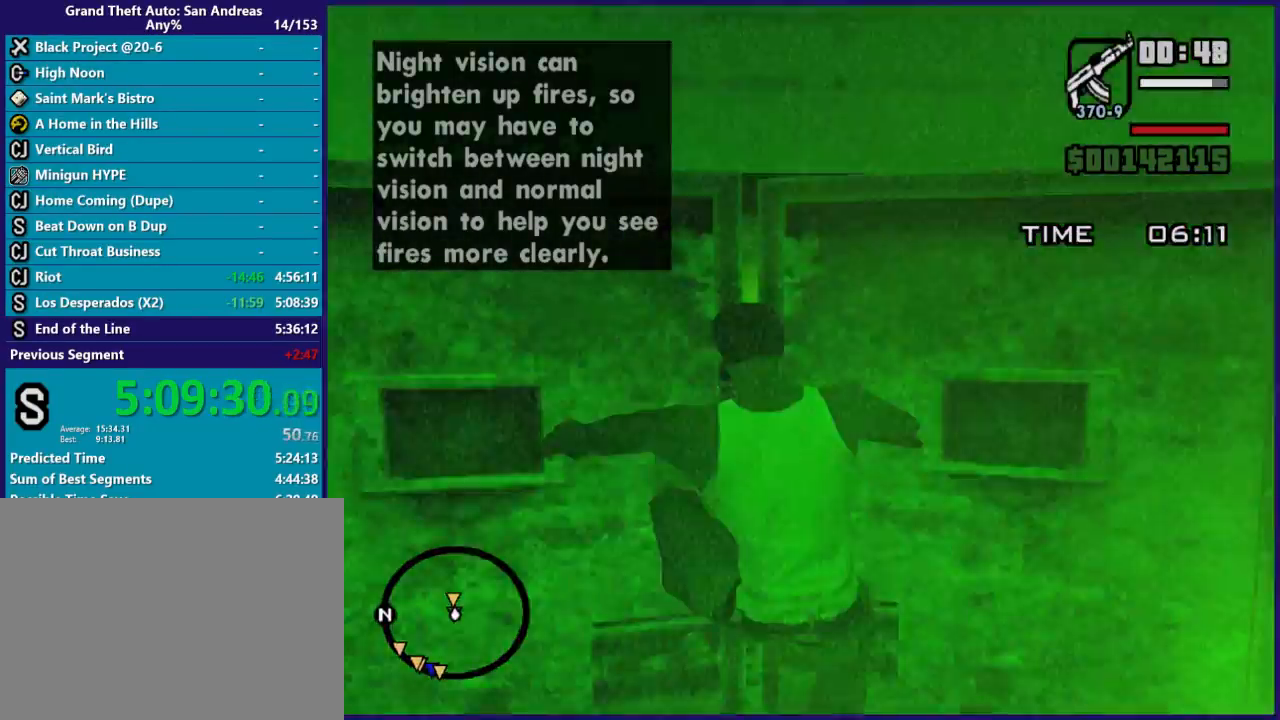
{"buttons": [], "left_stick": "up", "right_stick": "center", "button_events": [[33, "L3", "down"], [67, "A", "down"], [100, "A", "up"], [133, "A", "down"], [167, "L3", "up"], [333, "A", "up"], [433, "A", "down"], [500, "A", "up"]]}
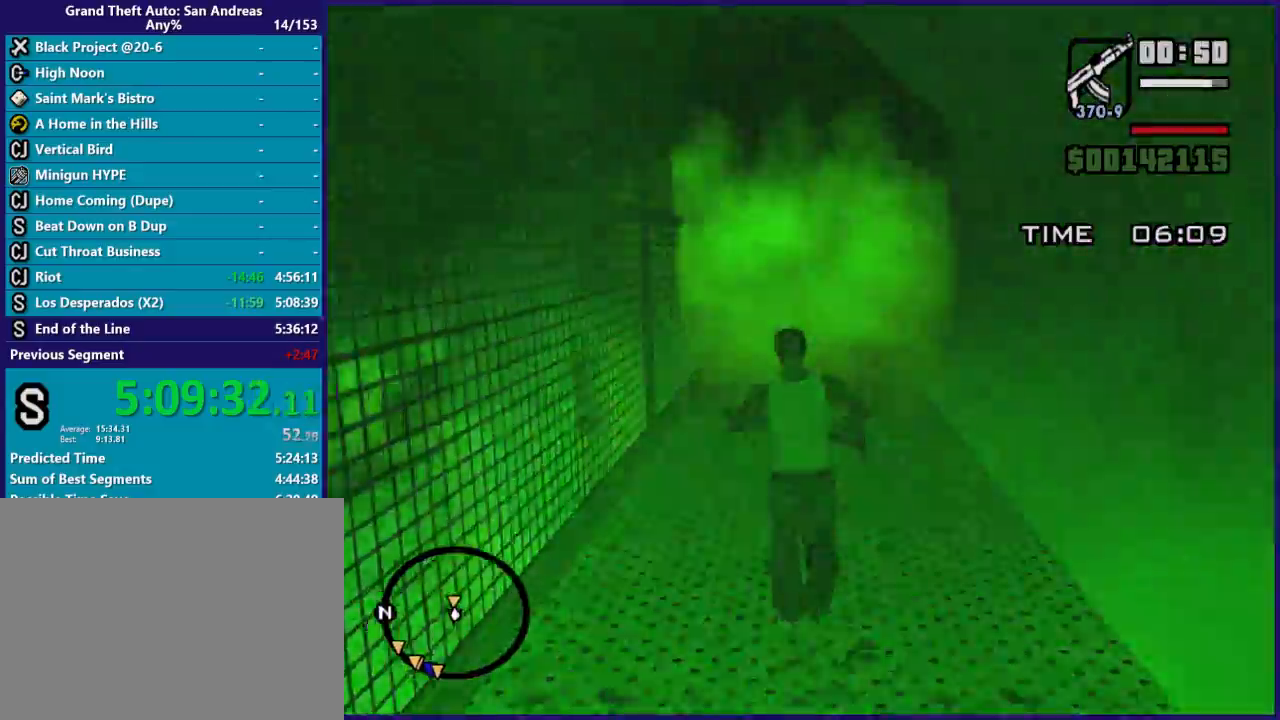
{"buttons": ["A", "L2"], "left_stick": "up", "right_stick": "center", "button_events": [[33, "A", "down"], [100, "X", "down"], [200, "A", "up"], [233, "X", "up"], [500, "A", "down"], [500, "L2", "down"]]}
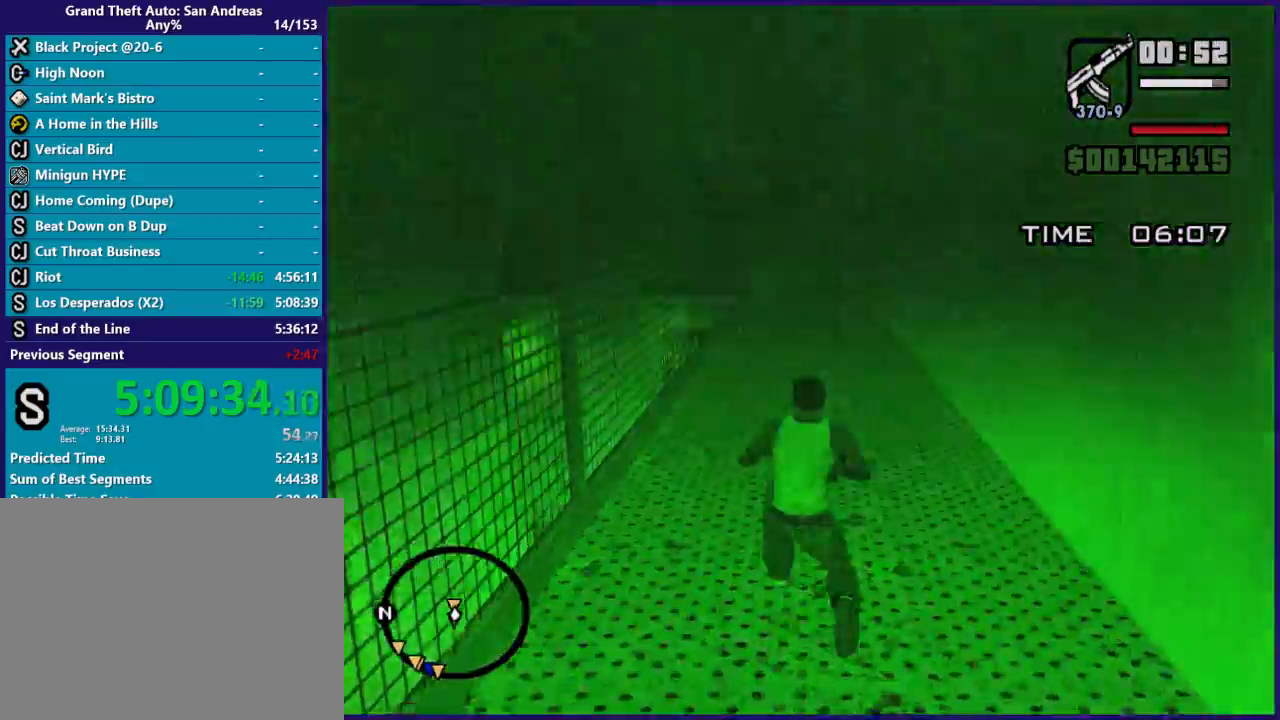
{"buttons": ["L2"], "left_stick": "up", "right_stick": "left"}
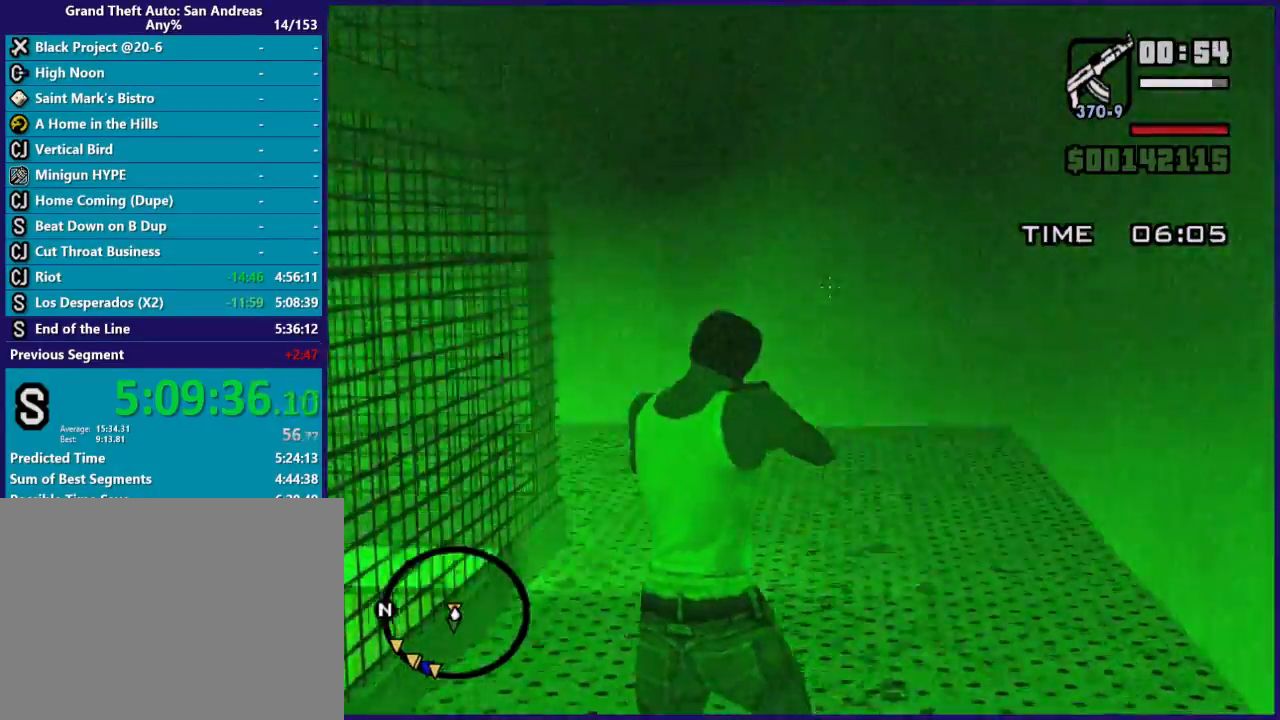
{"buttons": ["X"], "left_stick": "up", "right_stick": "center", "button_events": [[333, "L2", "up"], [433, "X", "down"]]}
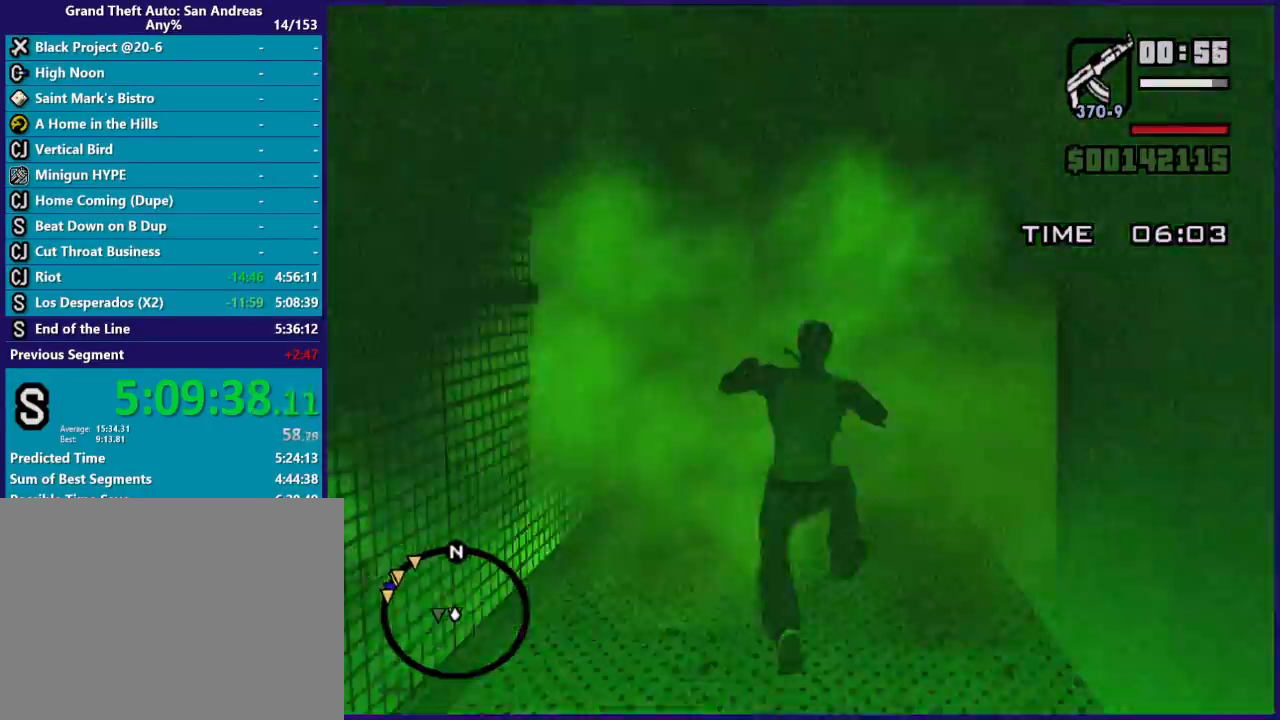
{"buttons": [], "left_stick": "center", "right_stick": "center", "button_events": [[133, "X", "up"], [167, "A", "down"], [333, "A", "up"]]}
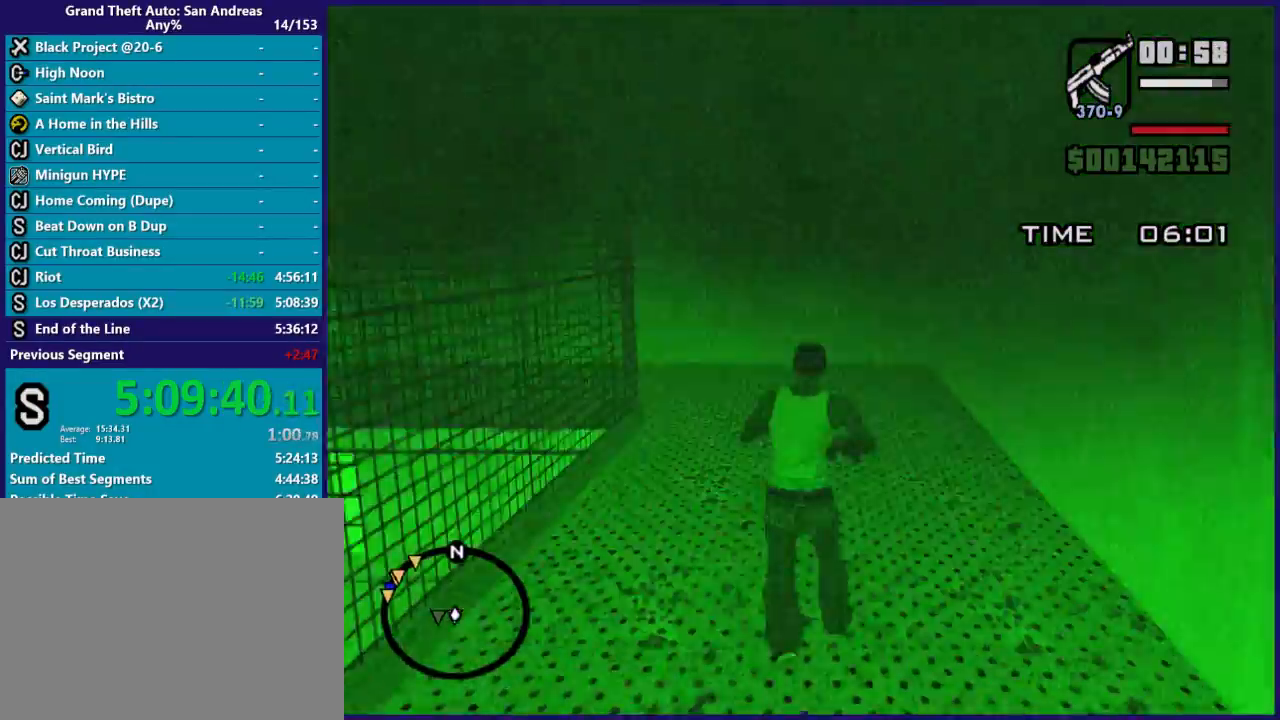
{"buttons": ["L2"], "left_stick": "up", "right_stick": "right", "button_events": [[67, "L2", "down"]]}
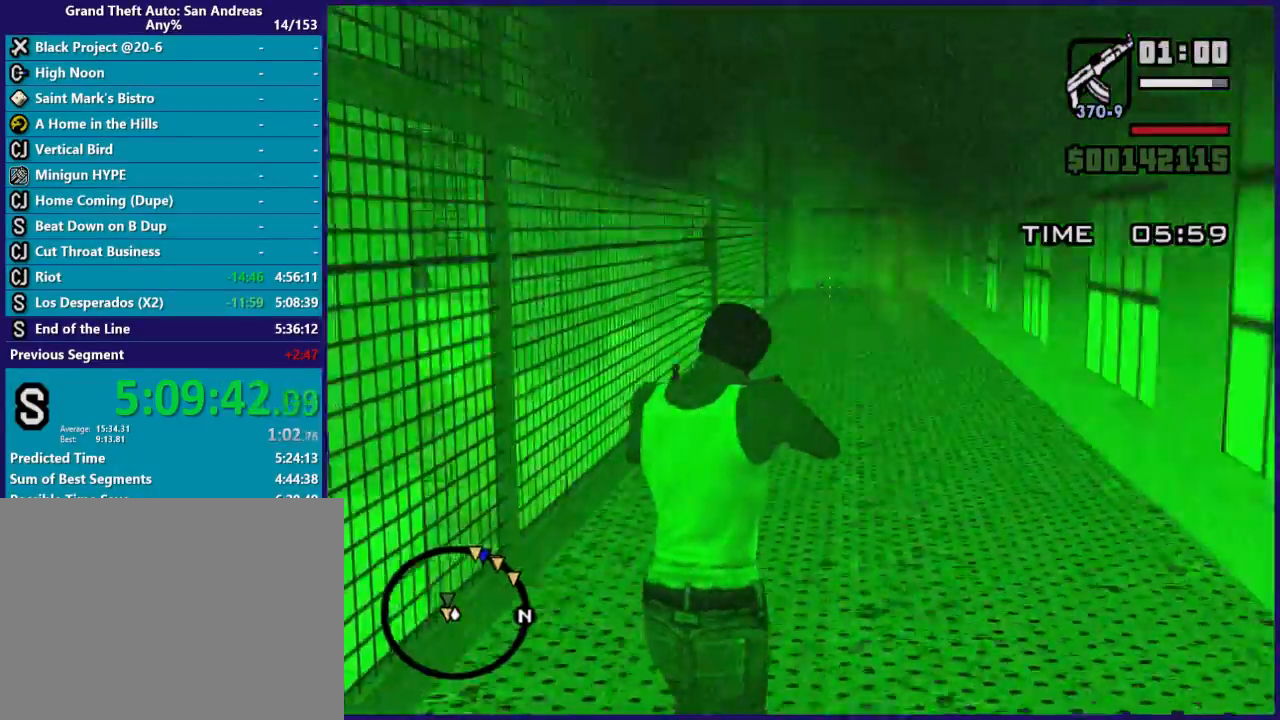
{"buttons": ["L2"], "left_stick": "up", "right_stick": "center", "button_events": []}
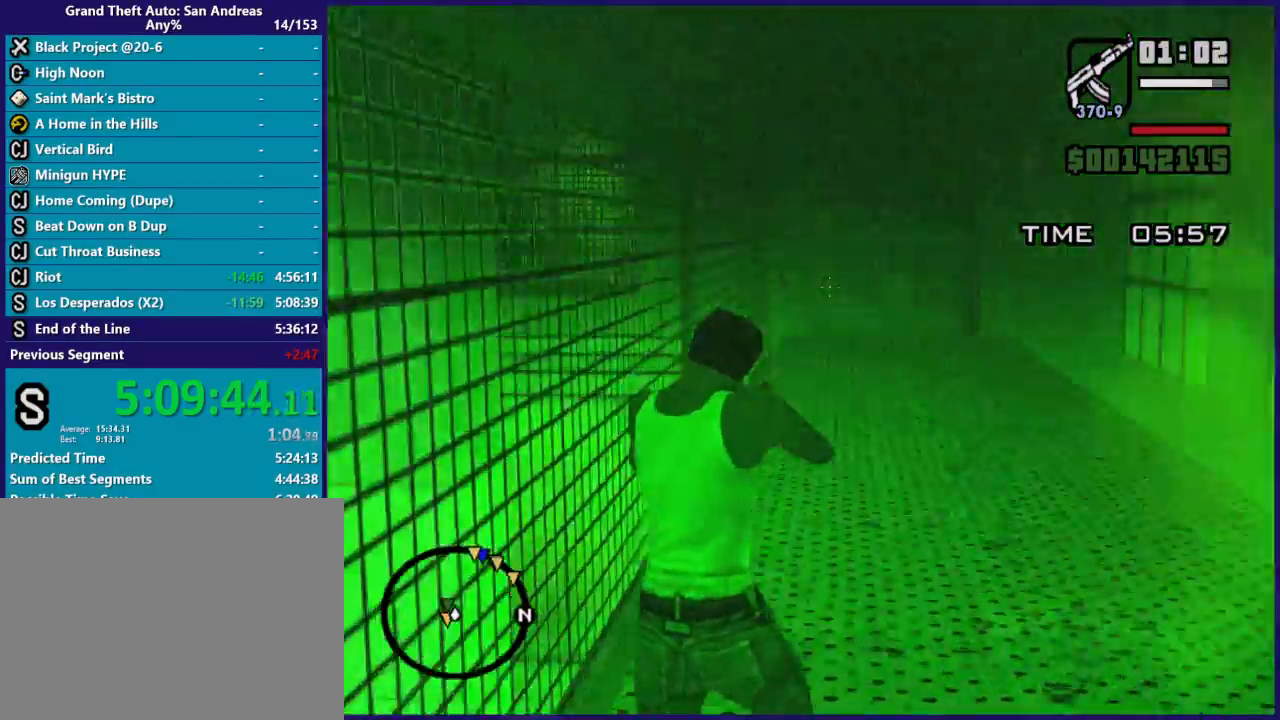
{"buttons": ["L2"], "left_stick": "up-left", "right_stick": "left", "button_events": []}
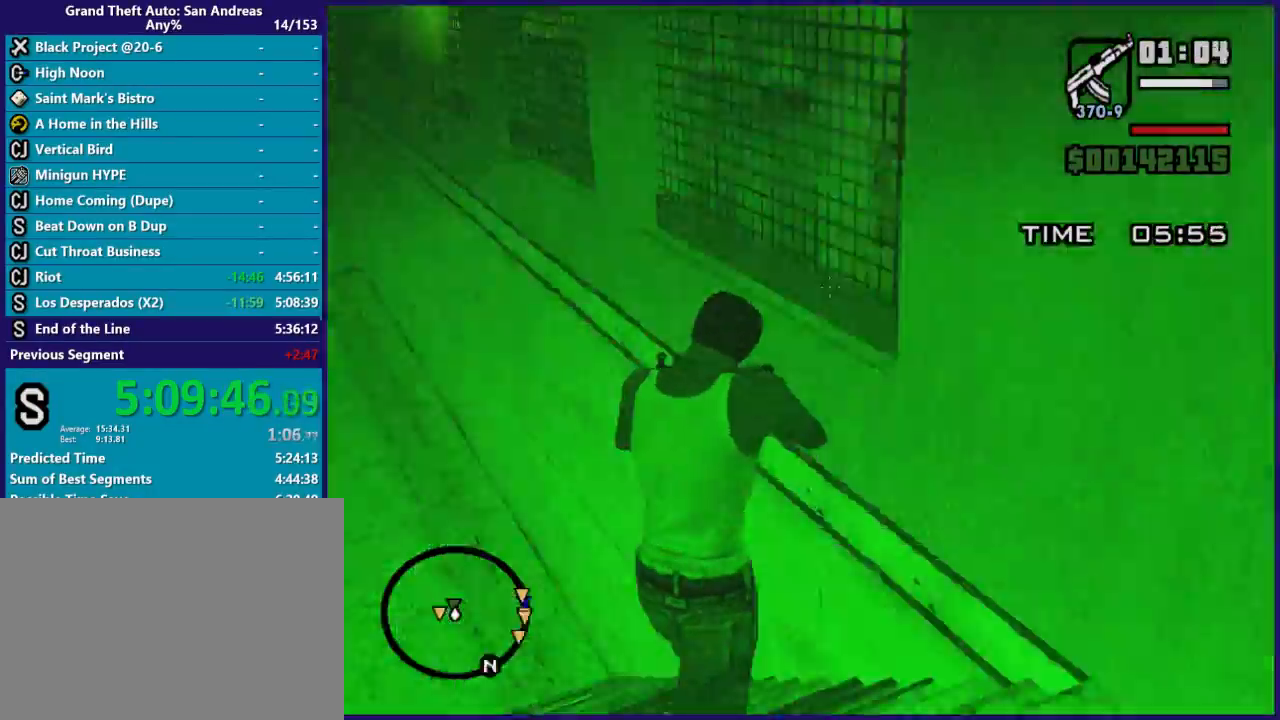
{"buttons": ["L2"], "left_stick": "up", "right_stick": "center", "button_events": []}
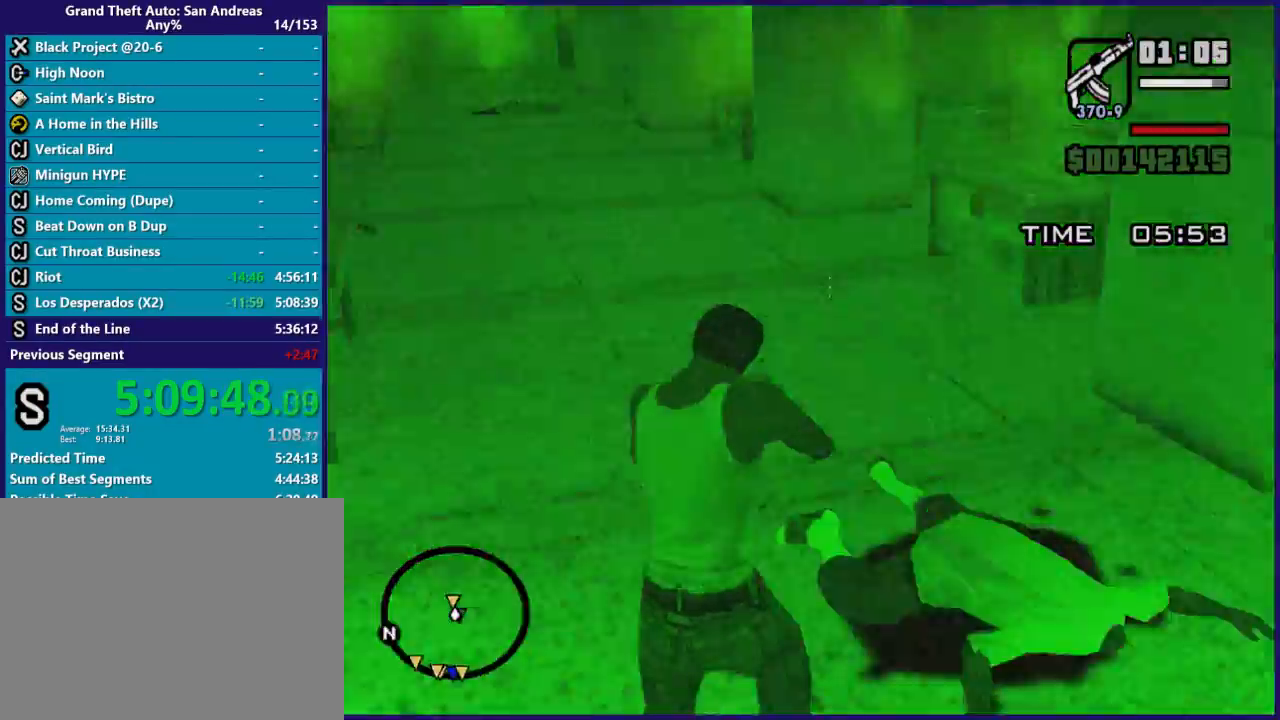
{"buttons": ["L2"], "left_stick": "up", "right_stick": "up-right", "button_events": []}
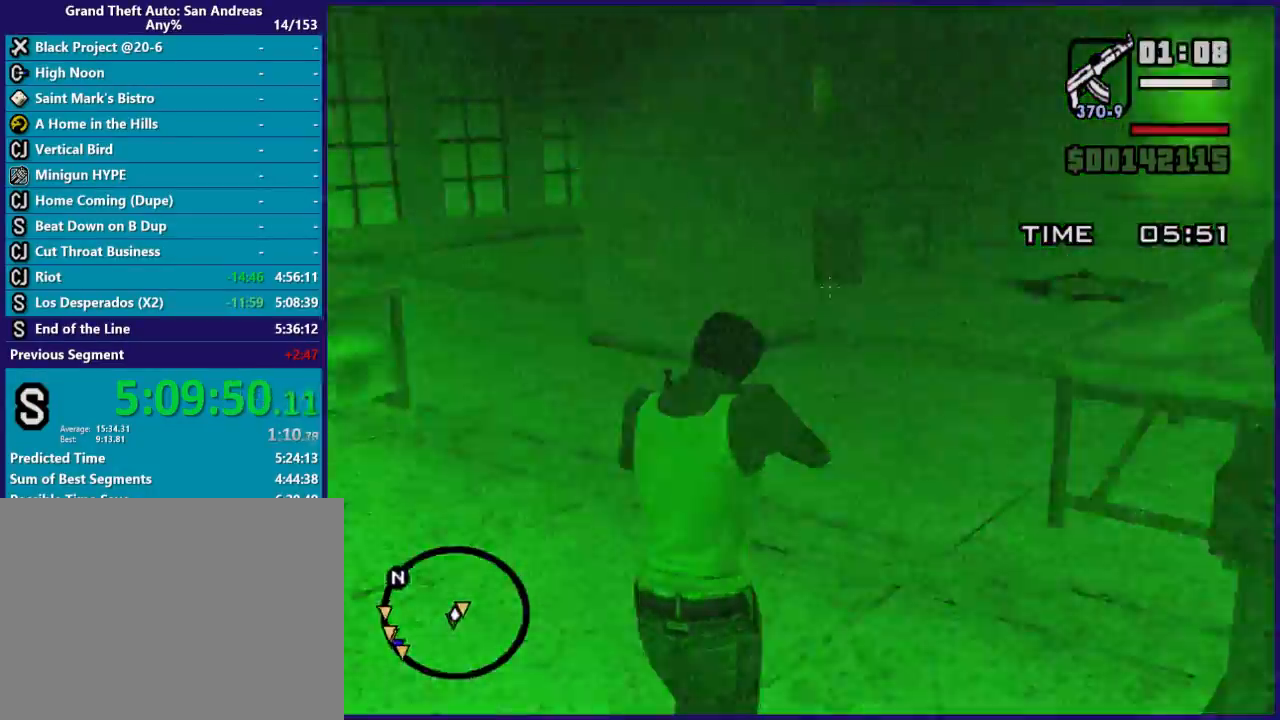
{"buttons": ["L2"], "left_stick": "up-right", "right_stick": "right", "button_events": []}